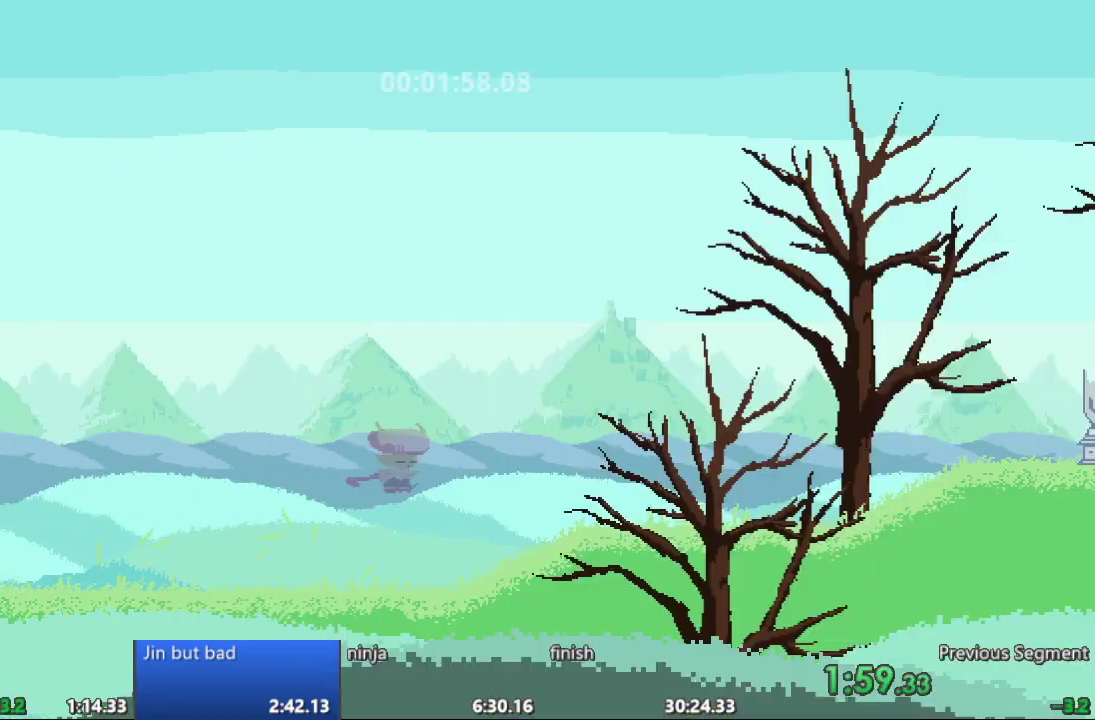
Gameplay with a controller; each line is a JSON object with the inputs held at the frame after it. "events" lists button and stick changes between this image and that frame as [ms after this image, input, new state], when the widget could be followed in between. Not read: A B CIRCLE CROSS L3 R3 SQUARE TRIANGLE X Y.
{"buttons": ["DPAD_RIGHT"], "events": []}
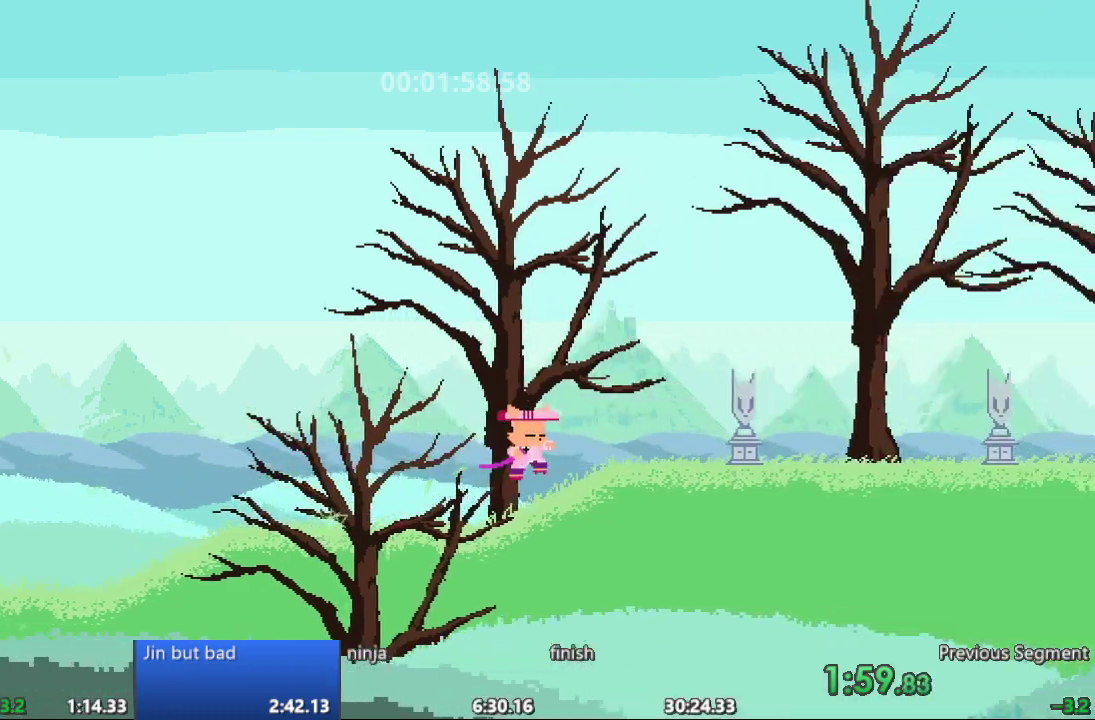
{"buttons": ["DPAD_RIGHT"], "events": []}
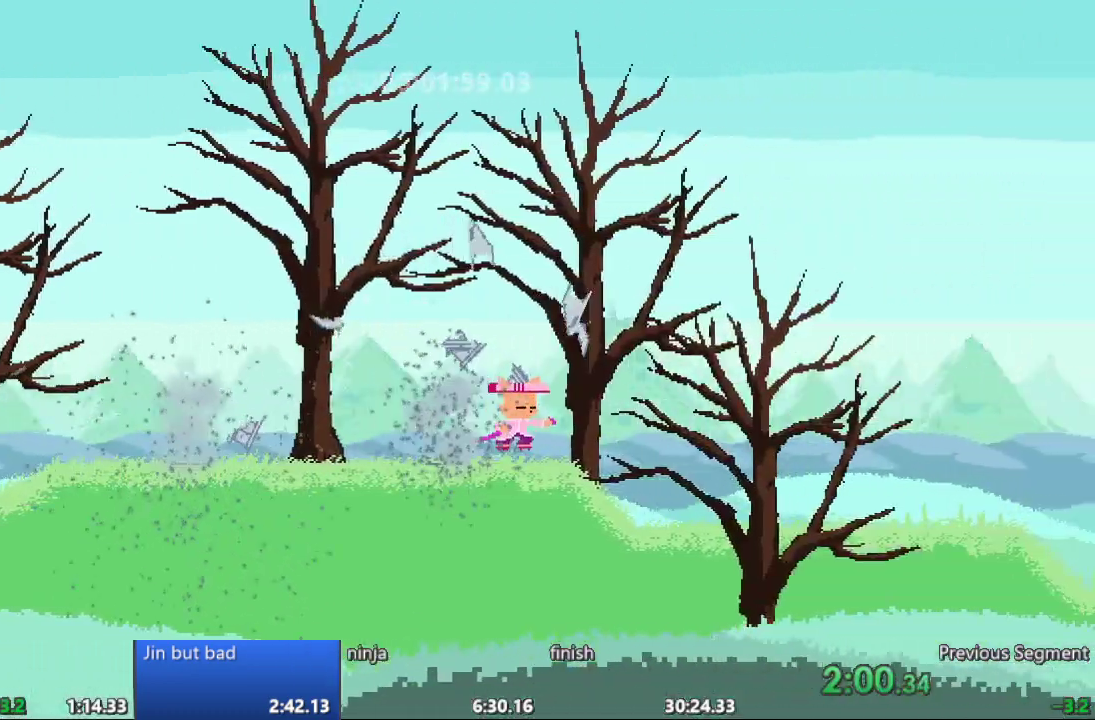
{"buttons": ["DPAD_RIGHT"], "events": []}
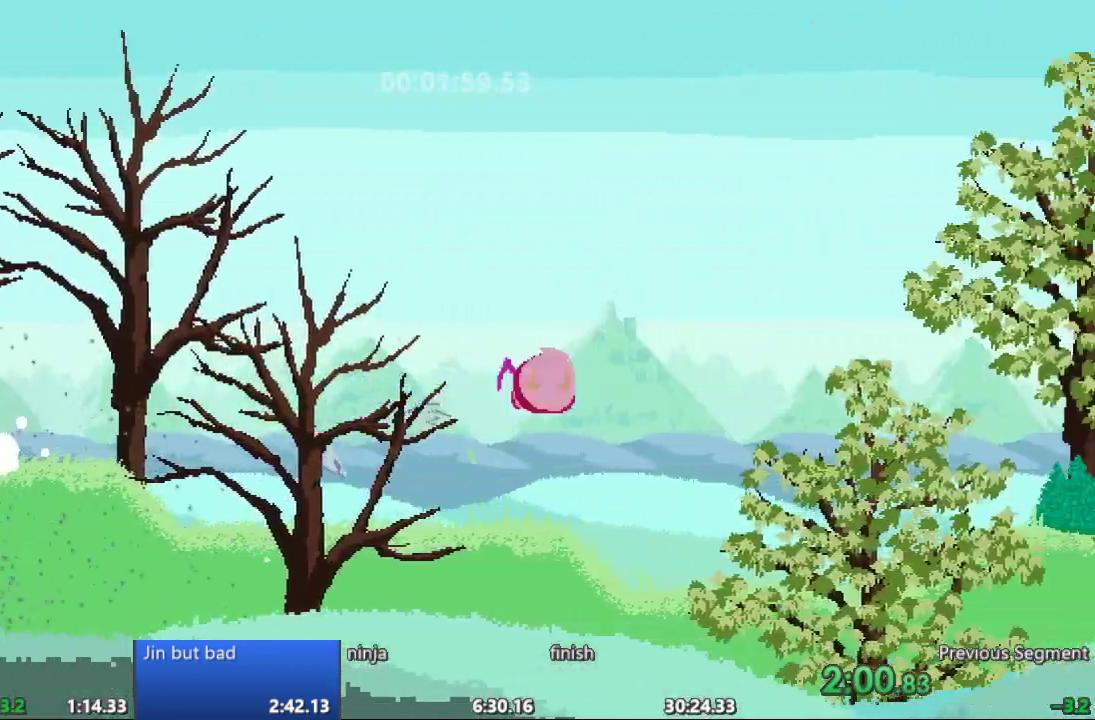
{"buttons": ["DPAD_RIGHT"], "events": []}
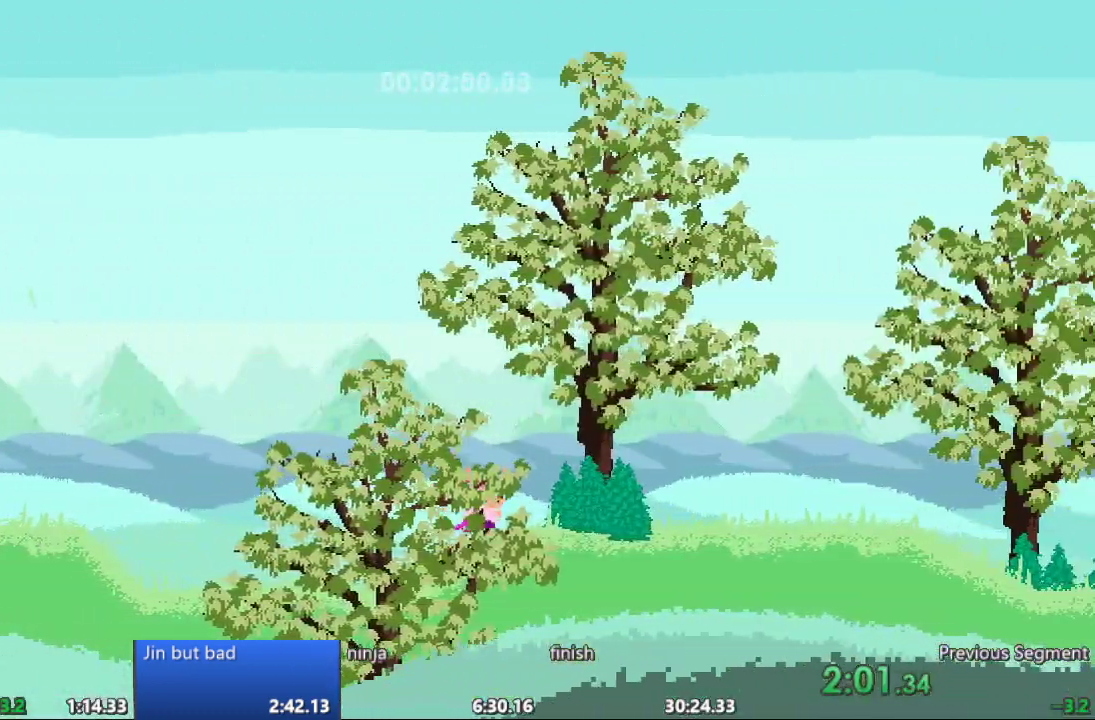
{"buttons": ["DPAD_RIGHT"], "events": []}
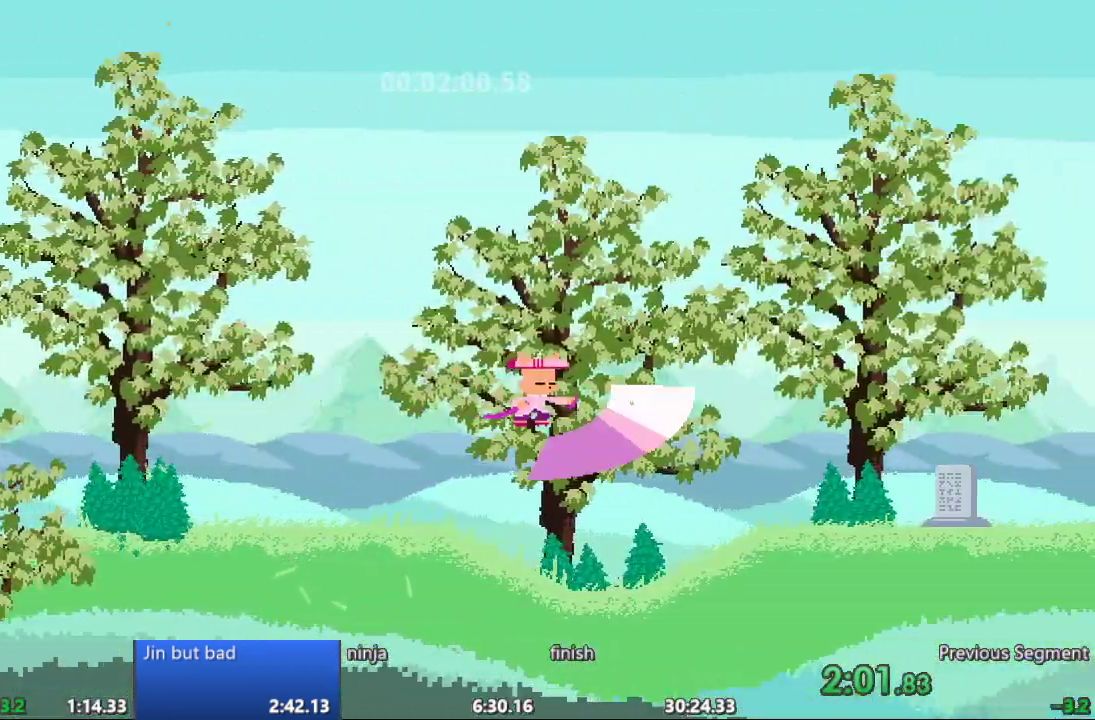
{"buttons": ["DPAD_RIGHT"], "events": []}
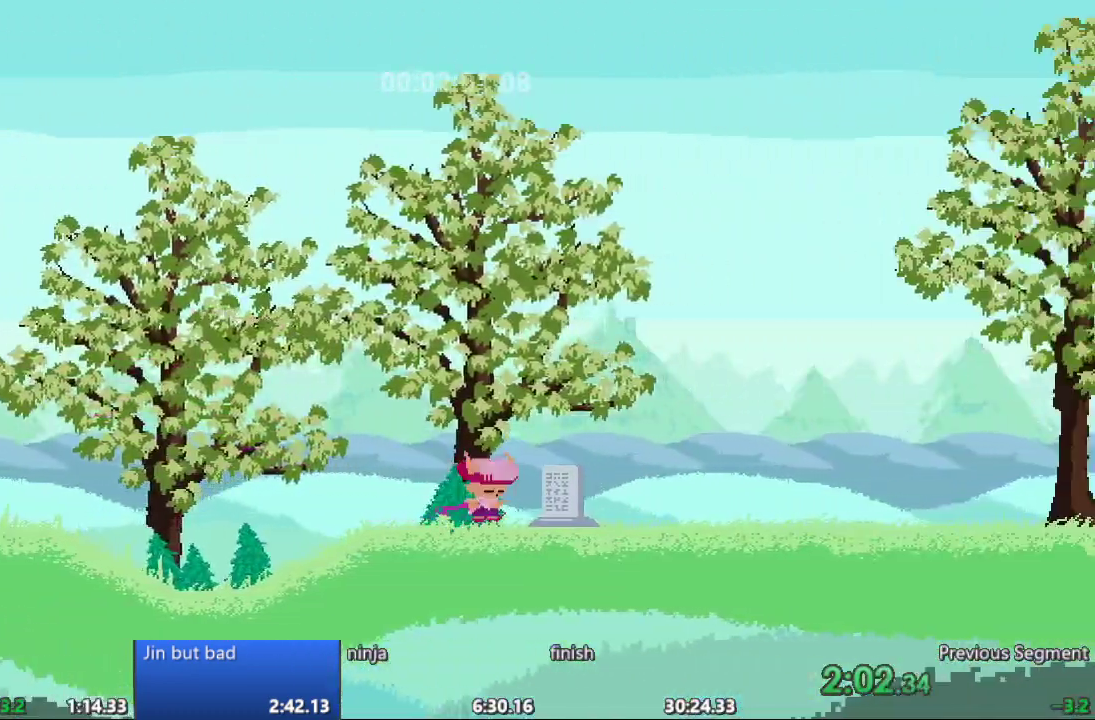
{"buttons": ["DPAD_RIGHT"], "events": []}
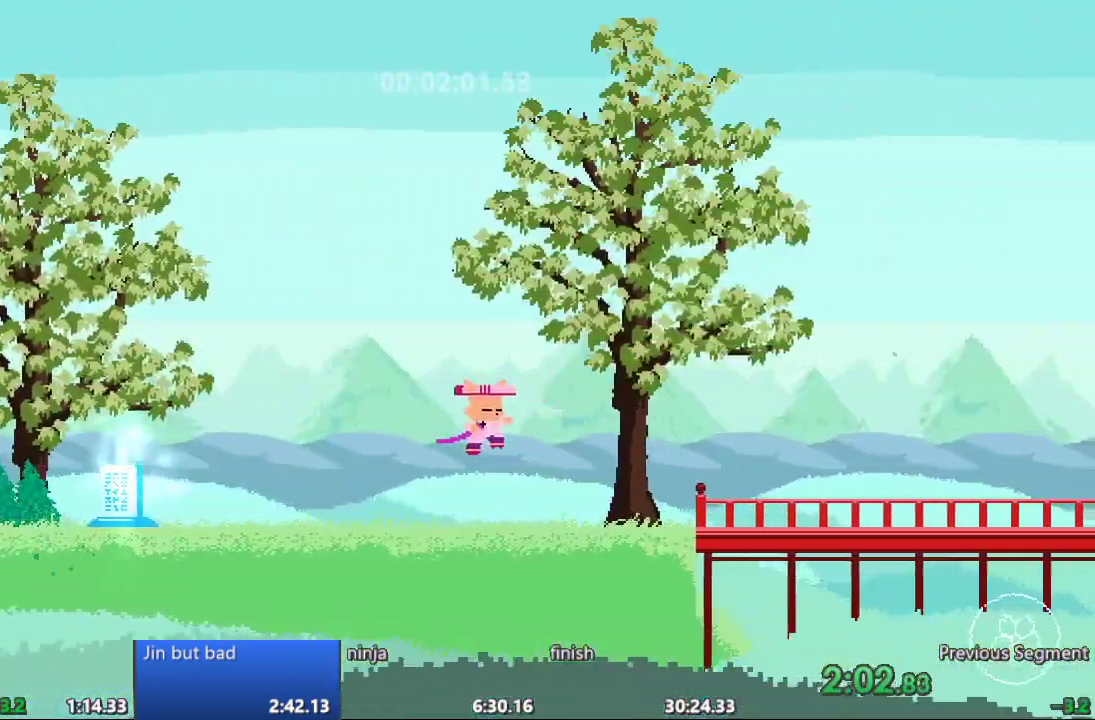
{"buttons": ["DPAD_RIGHT"], "events": []}
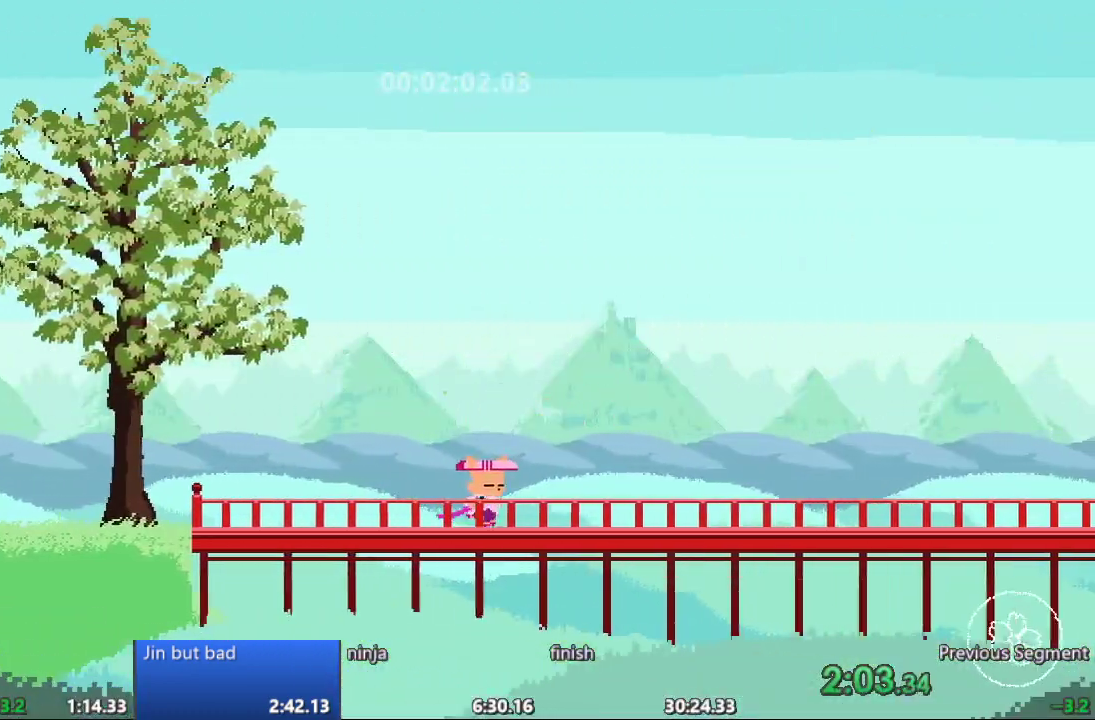
{"buttons": ["DPAD_RIGHT"], "events": []}
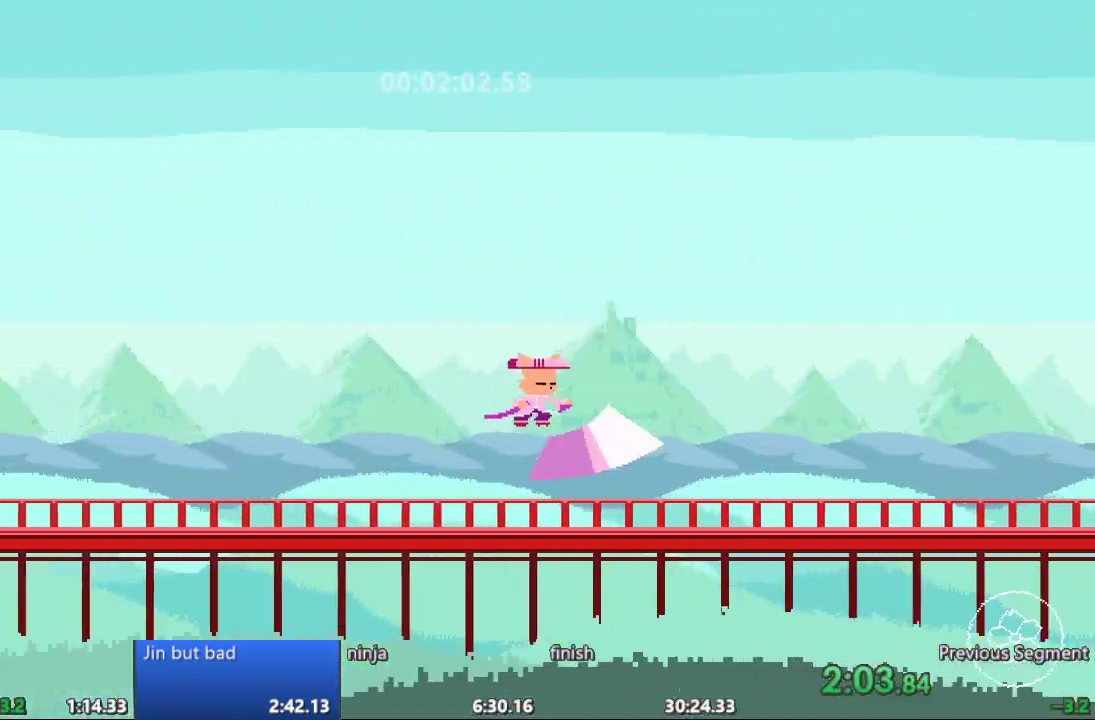
{"buttons": ["DPAD_RIGHT"], "events": []}
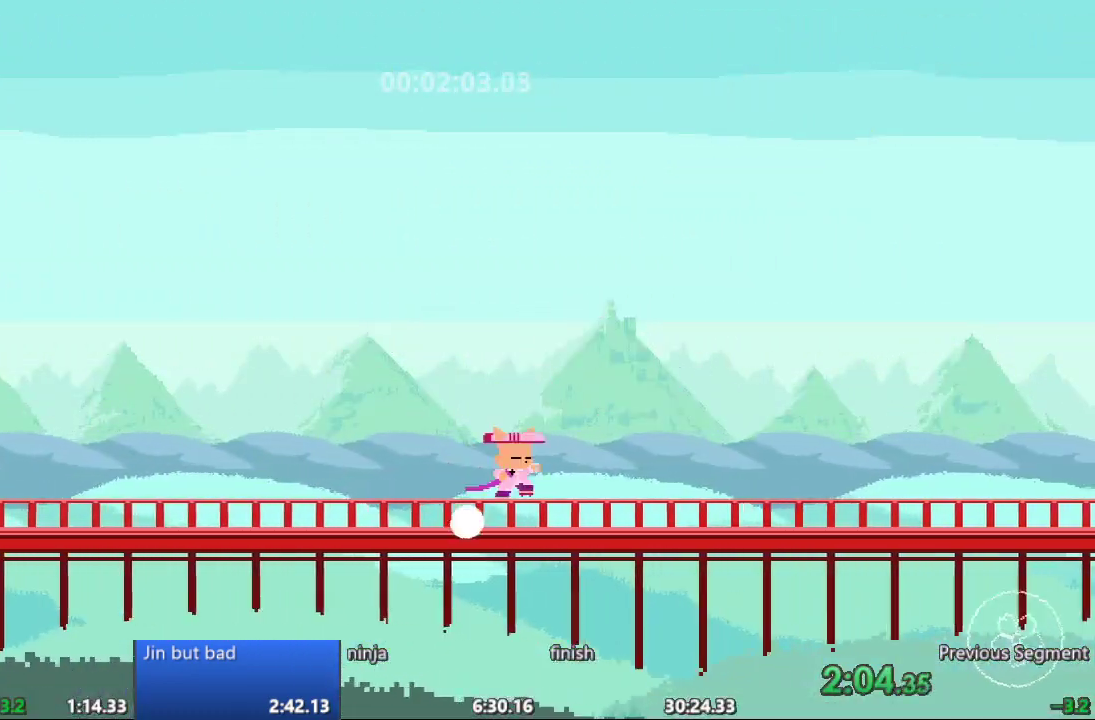
{"buttons": ["DPAD_RIGHT"], "events": []}
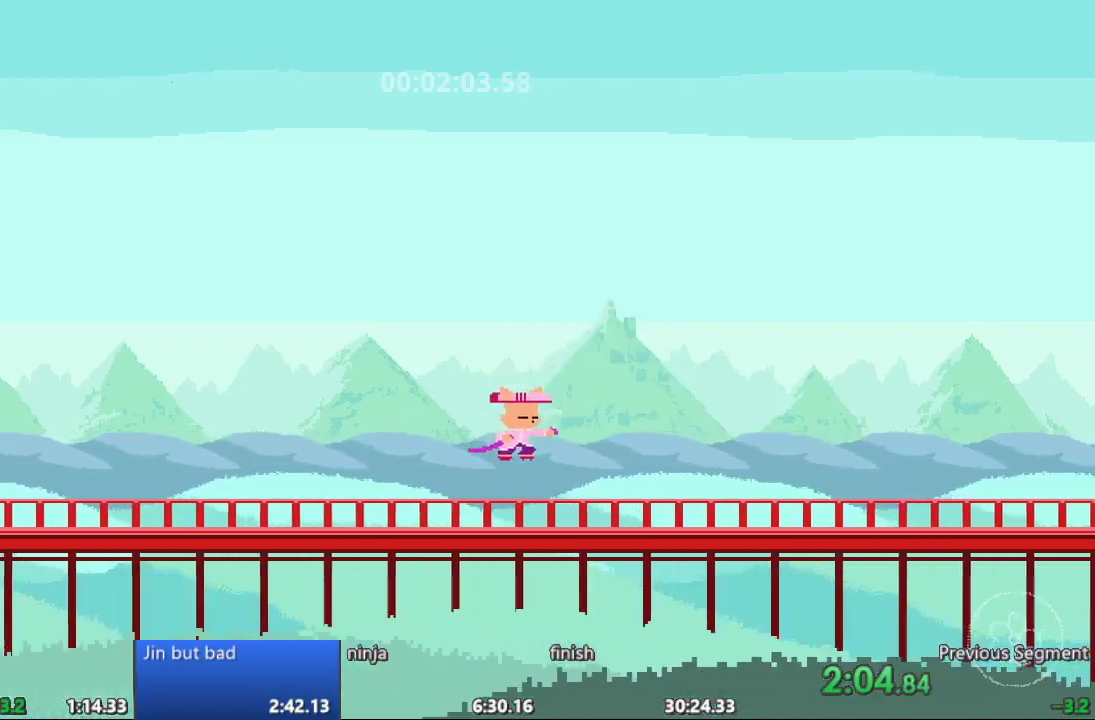
{"buttons": ["DPAD_RIGHT"], "events": []}
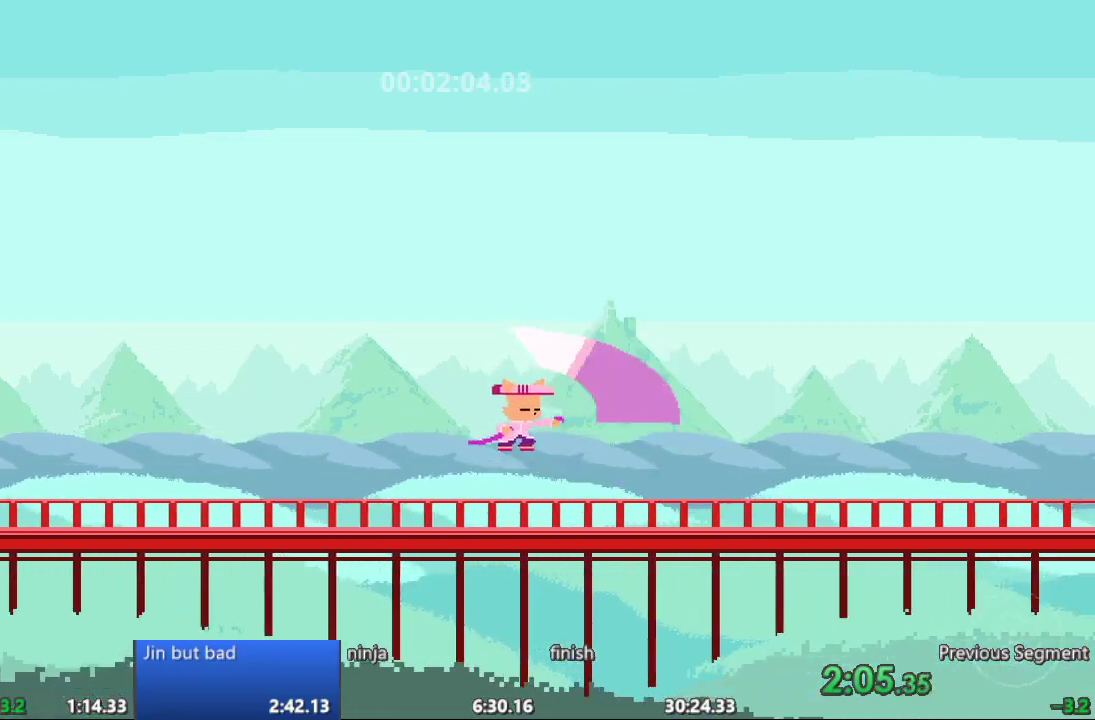
{"buttons": ["DPAD_RIGHT"], "events": []}
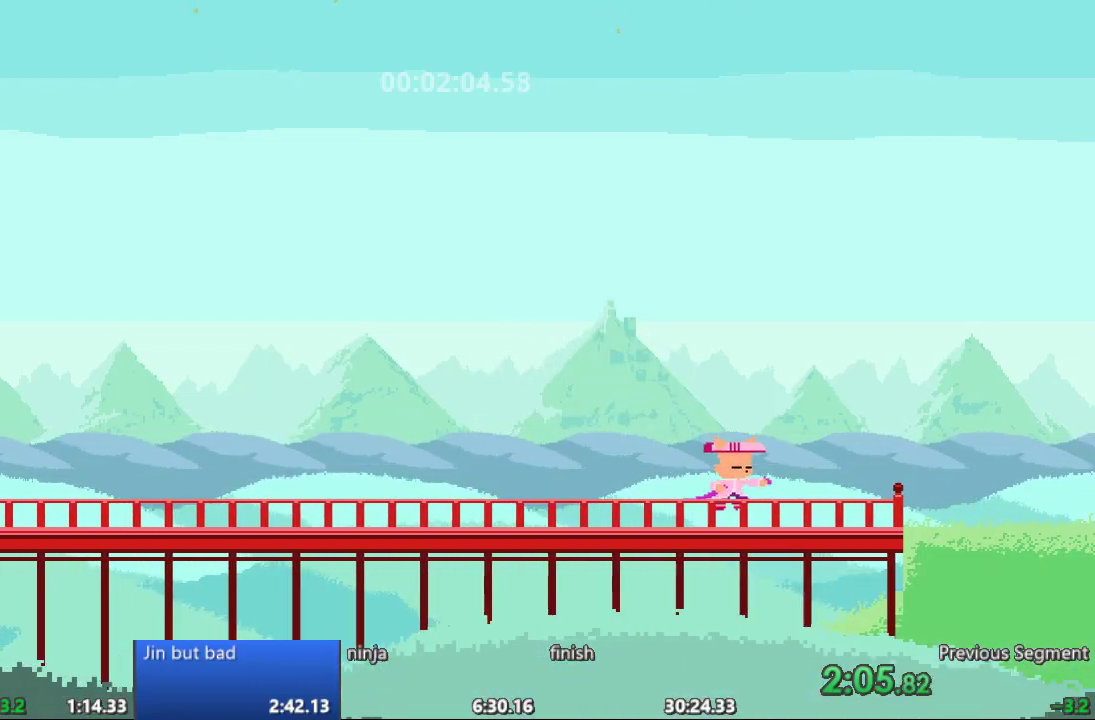
{"buttons": ["DPAD_RIGHT"], "events": []}
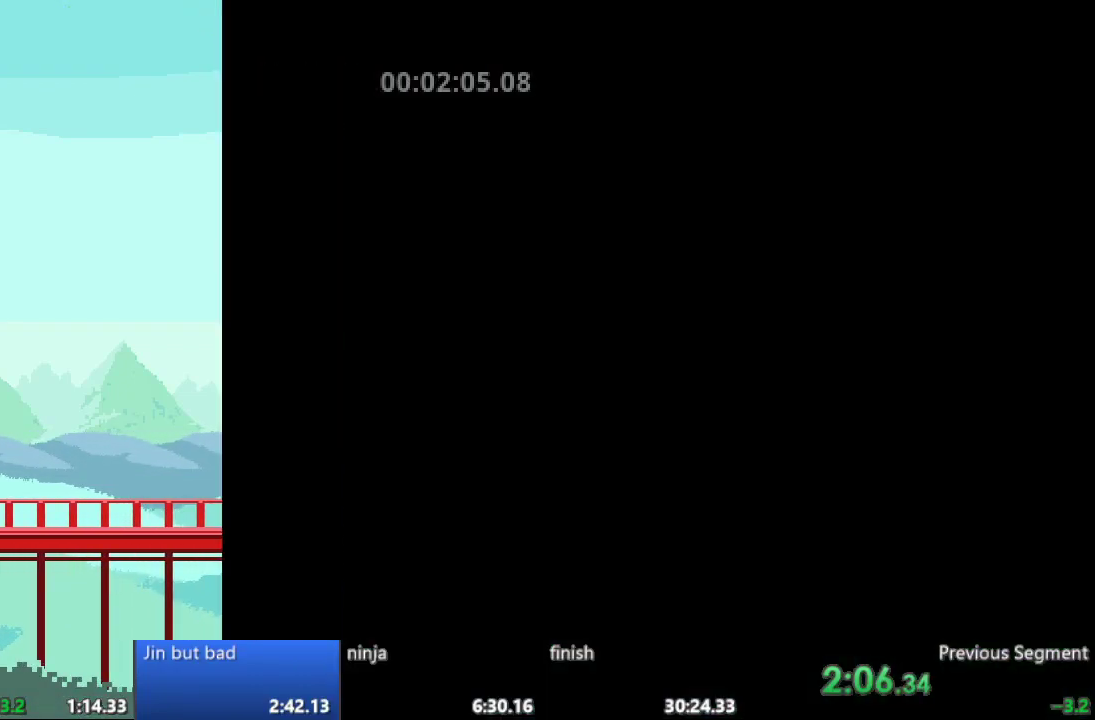
{"buttons": ["DPAD_RIGHT"]}
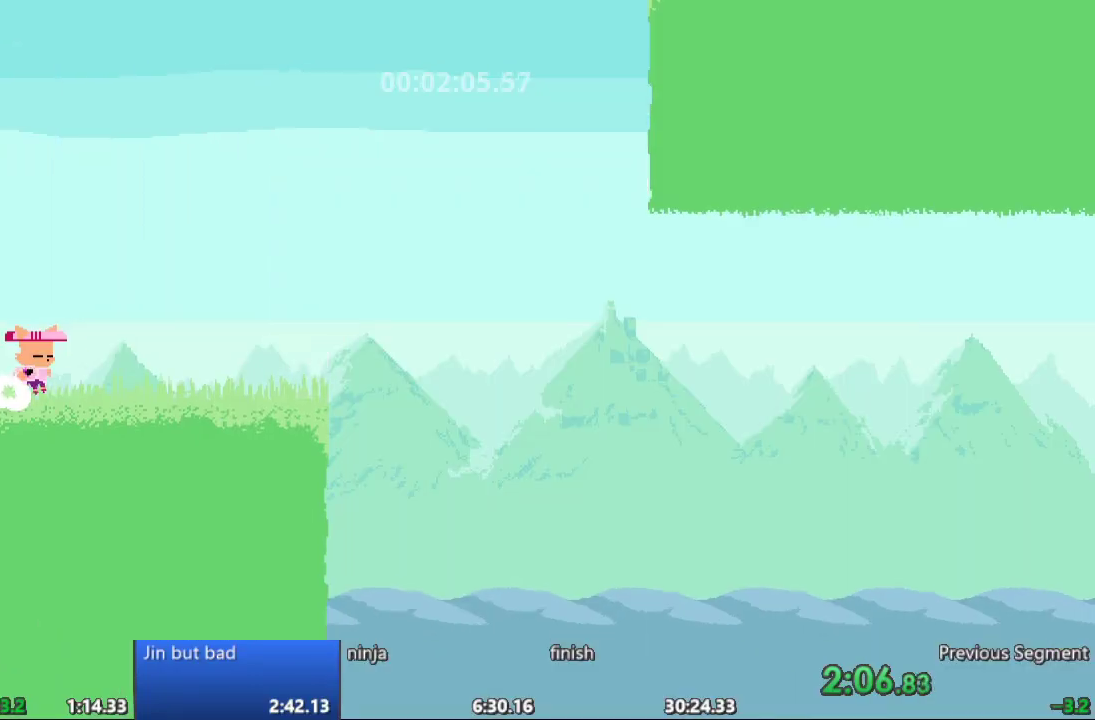
{"buttons": ["DPAD_RIGHT"], "events": []}
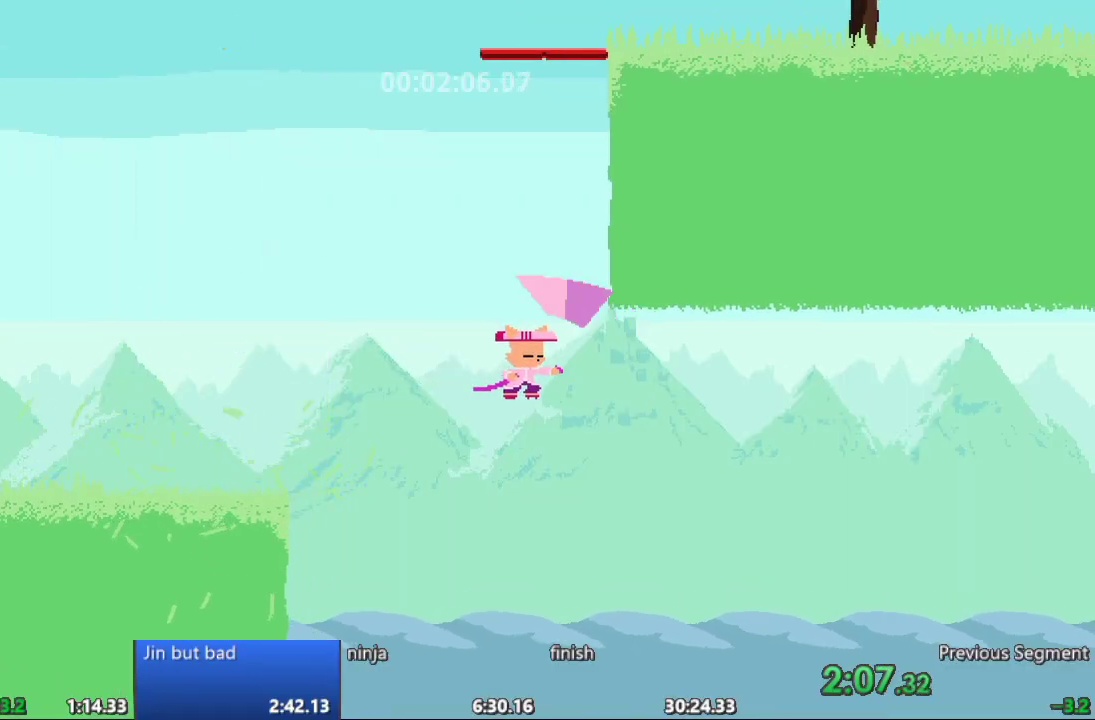
{"buttons": ["DPAD_RIGHT"], "events": []}
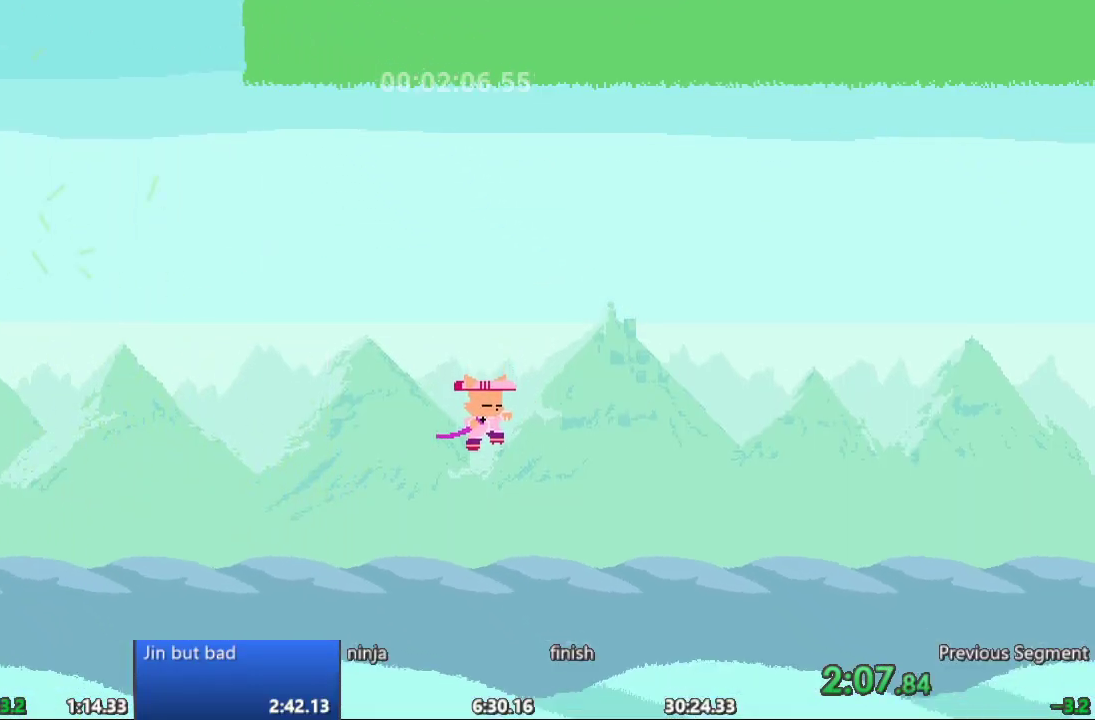
{"buttons": ["DPAD_RIGHT"], "events": []}
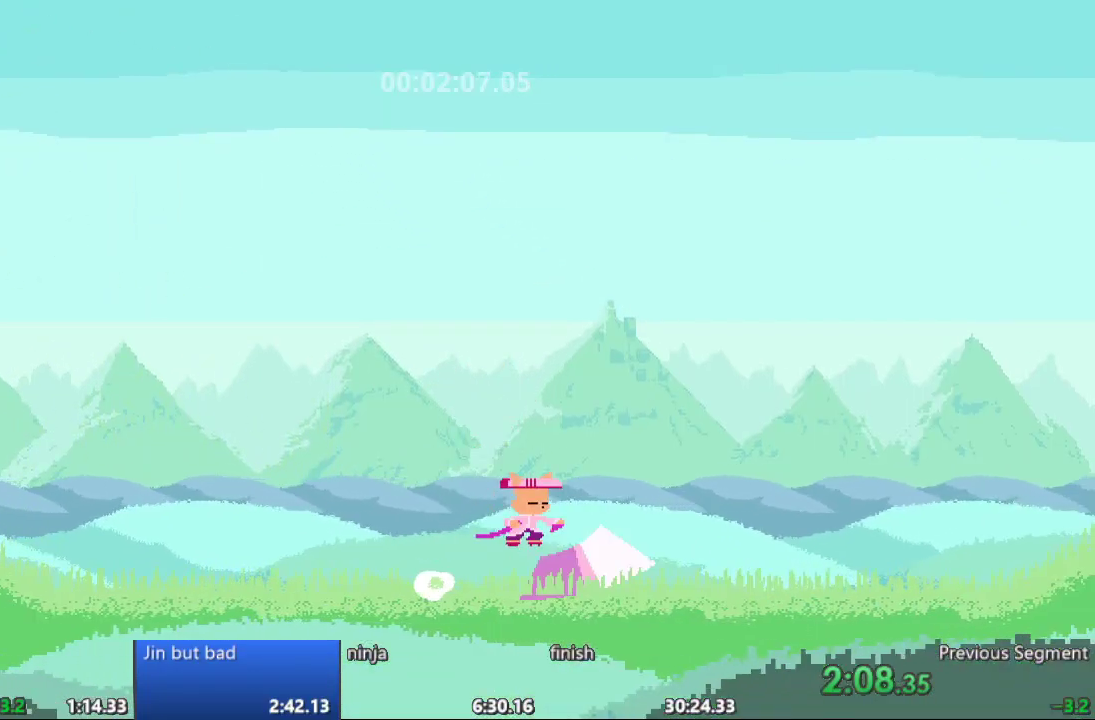
{"buttons": ["DPAD_RIGHT"]}
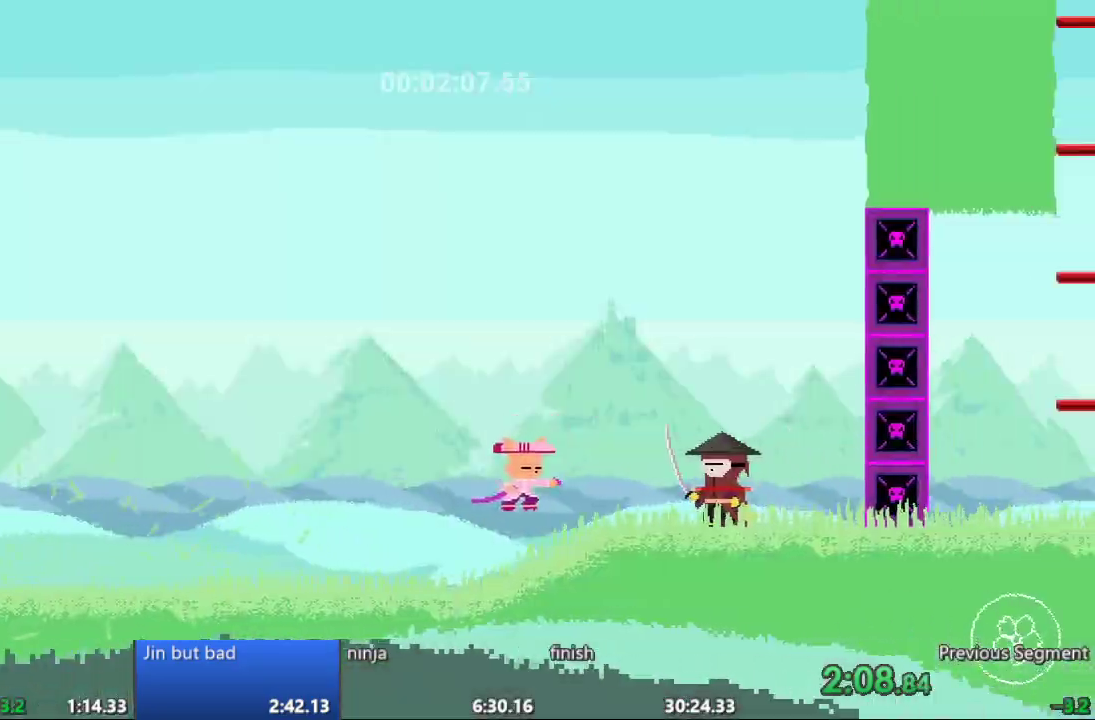
{"buttons": ["DPAD_RIGHT"], "events": []}
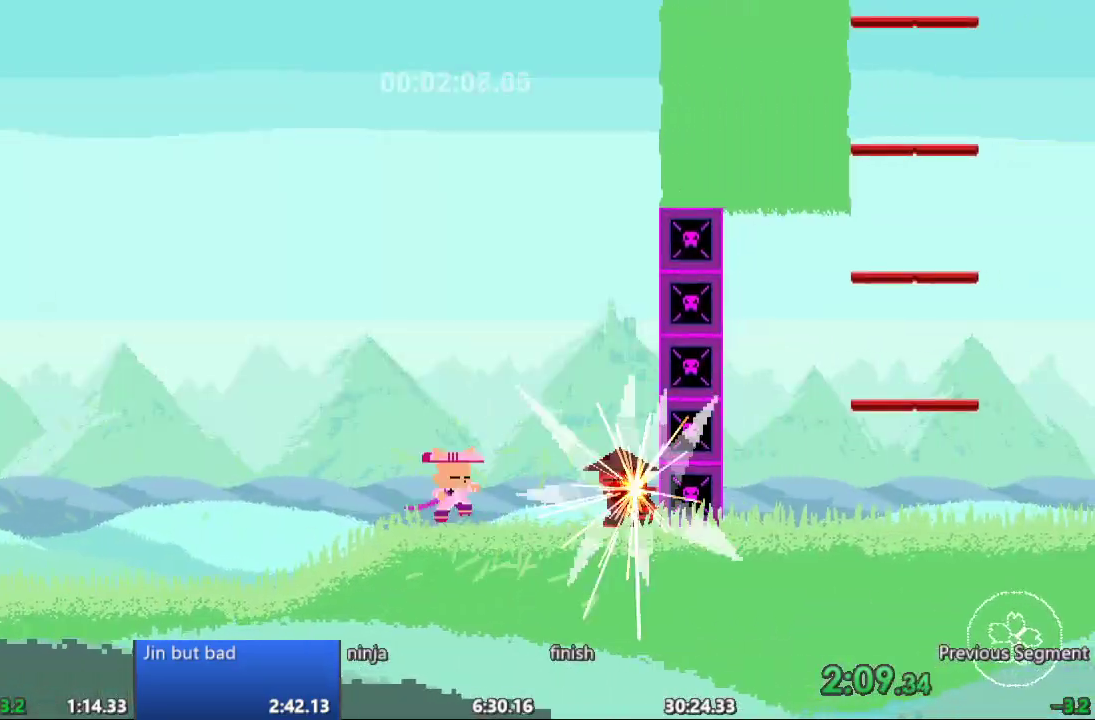
{"buttons": ["DPAD_RIGHT"], "events": []}